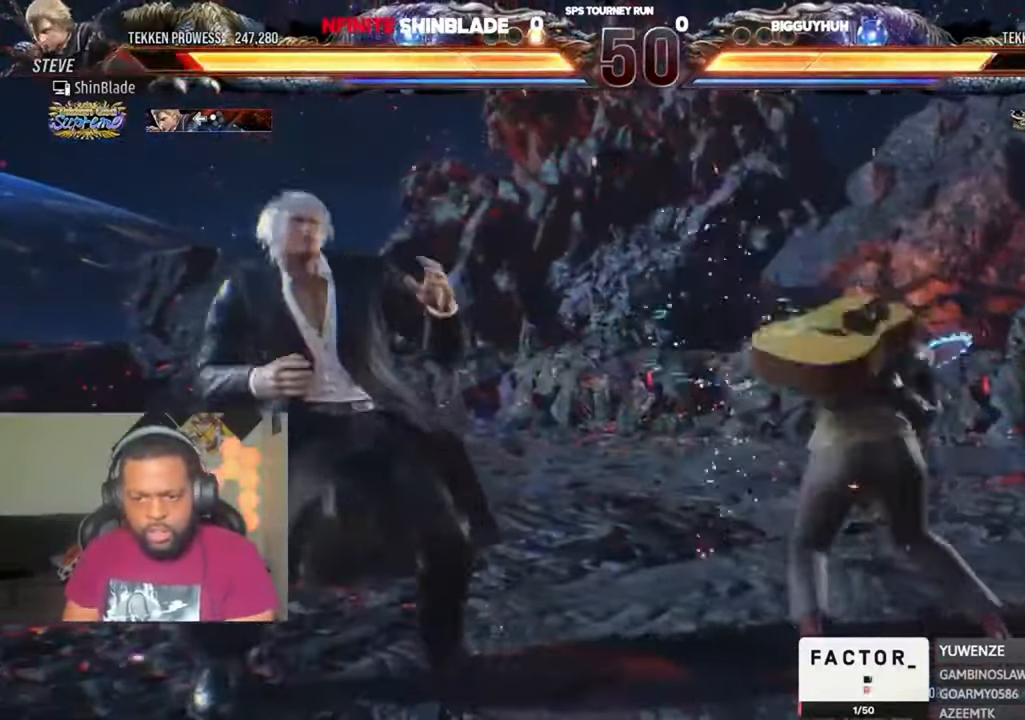
Gameplay with a controller (PlayStation layout); each line is a JSON object with the inputs held at the frame after it (dt_ms = milliseconds from this image to that frame). "events" lists button and stick changes between this image and that frame as [ms after this image, input, new state], when the widget could be followed in between. Not read: CIRCLE.
{"dt_ms": 1000, "buttons": [], "left_stick": "center", "right_stick": "center", "events": [[16, "DPAD_LEFT", "down"], [50, "DPAD_LEFT", "up"], [116, "DPAD_LEFT", "down"], [450, "DPAD_LEFT", "up"]]}
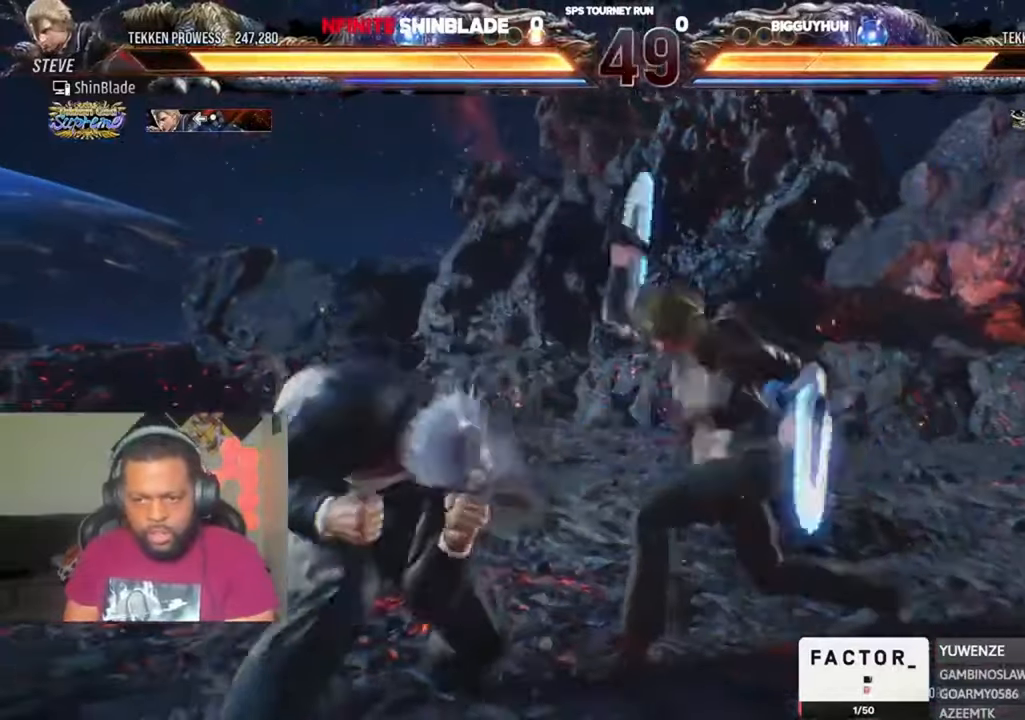
{"dt_ms": 500, "buttons": [], "left_stick": "center", "right_stick": "center", "events": [[116, "SQUARE", "down"], [250, "SQUARE", "up"], [316, "TRIANGLE", "down"], [416, "TRIANGLE", "up"]]}
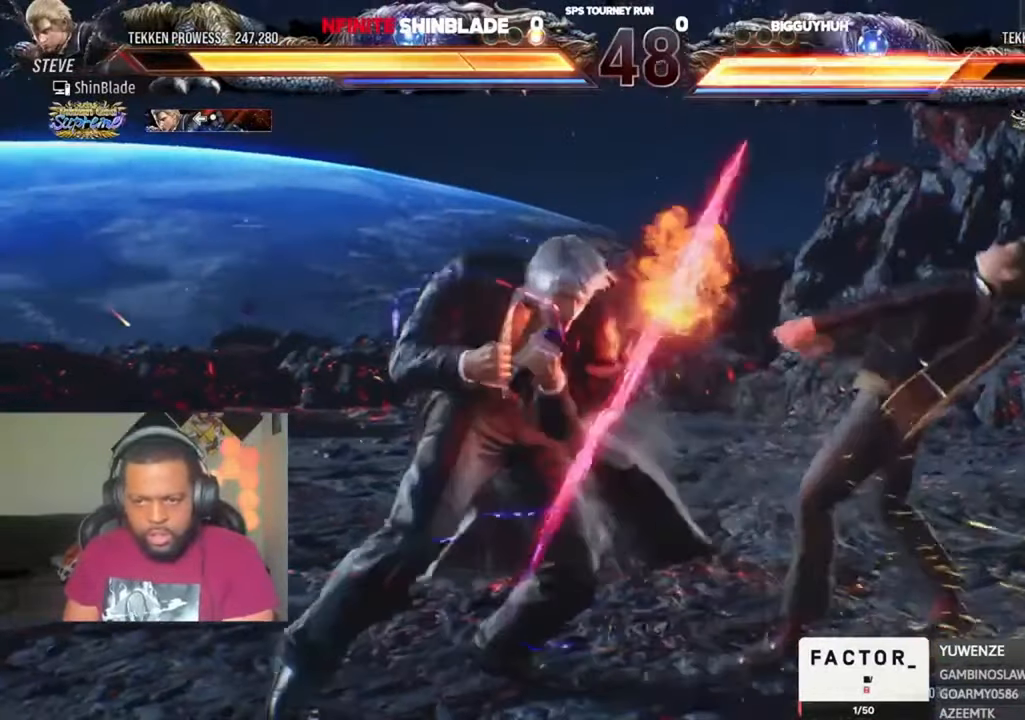
{"dt_ms": 1000, "buttons": ["SQUARE", "TRIANGLE", "DPAD_LEFT"], "left_stick": "center", "right_stick": "center", "events": [[783, "SQUARE", "down"], [783, "TRIANGLE", "down"], [883, "SQUARE", "up"], [883, "TRIANGLE", "up"], [950, "SQUARE", "down"], [950, "TRIANGLE", "down"], [983, "DPAD_LEFT", "down"]]}
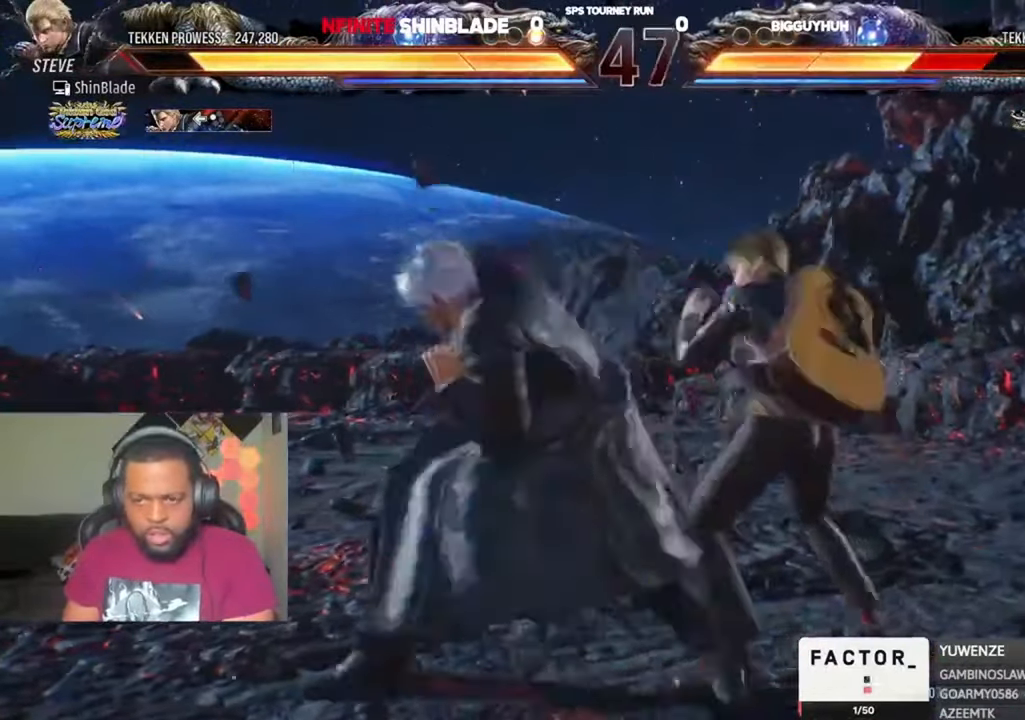
{"dt_ms": 500, "buttons": ["DPAD_LEFT"], "left_stick": "center", "right_stick": "center", "events": [[16, "SQUARE", "up"], [16, "TRIANGLE", "up"], [83, "SQUARE", "down"], [83, "TRIANGLE", "down"], [116, "SQUARE", "up"], [150, "TRIANGLE", "up"], [216, "SQUARE", "down"], [216, "TRIANGLE", "down"], [316, "SQUARE", "up"], [450, "TRIANGLE", "up"]]}
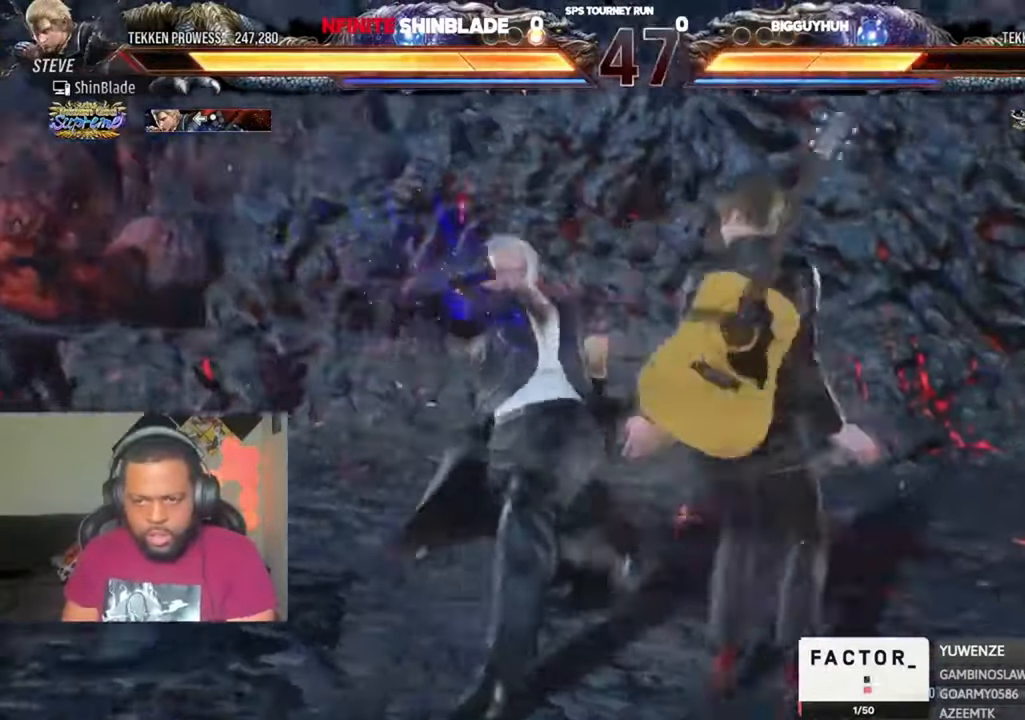
{"dt_ms": 500, "buttons": ["DPAD_LEFT"], "left_stick": "center", "right_stick": "center", "events": [[83, "DPAD_DOWN", "down"], [150, "DPAD_DOWN", "up"]]}
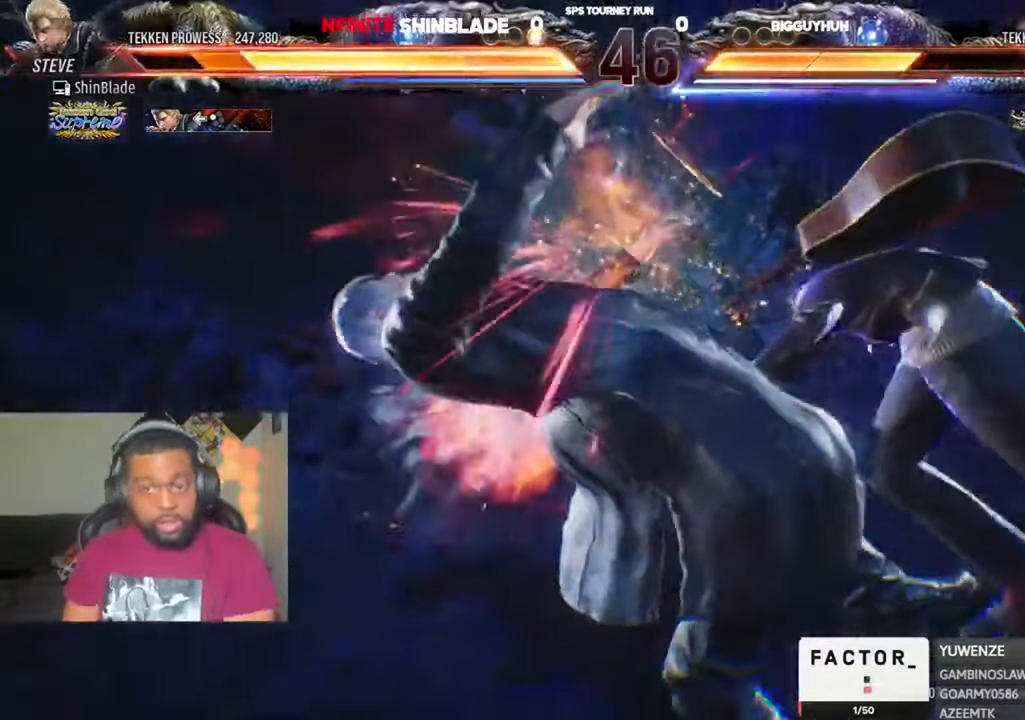
{"dt_ms": 500, "buttons": ["DPAD_LEFT"], "left_stick": "center", "right_stick": "center", "events": []}
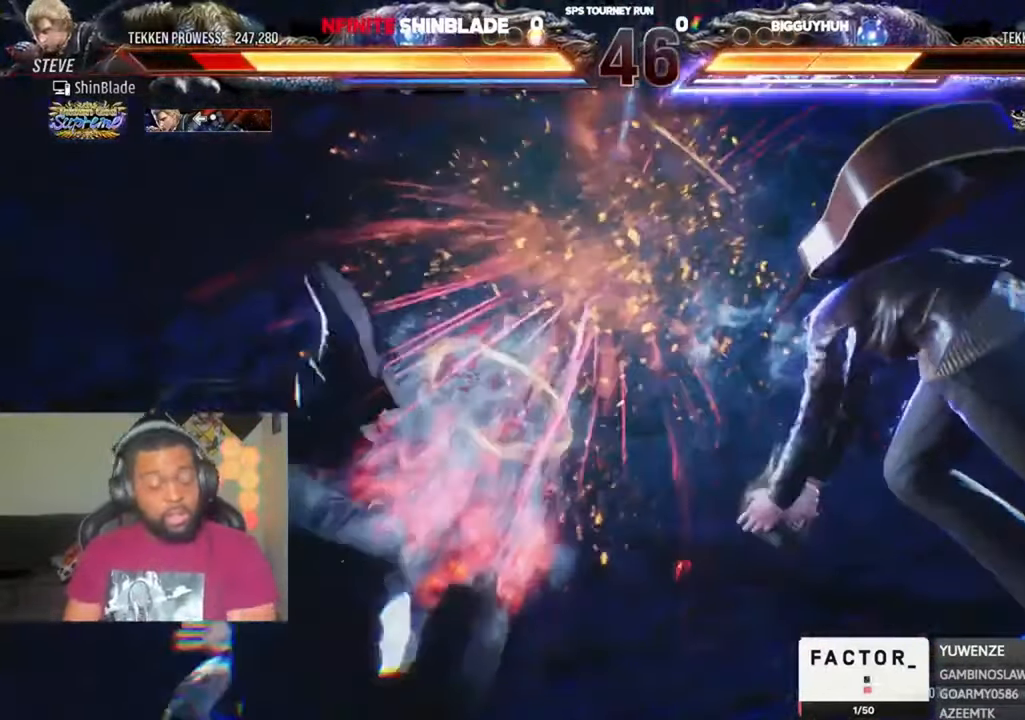
{"dt_ms": 1000, "buttons": ["DPAD_LEFT"], "left_stick": "center", "right_stick": "center", "events": [[850, "DPAD_LEFT", "up"], [983, "DPAD_LEFT", "down"]]}
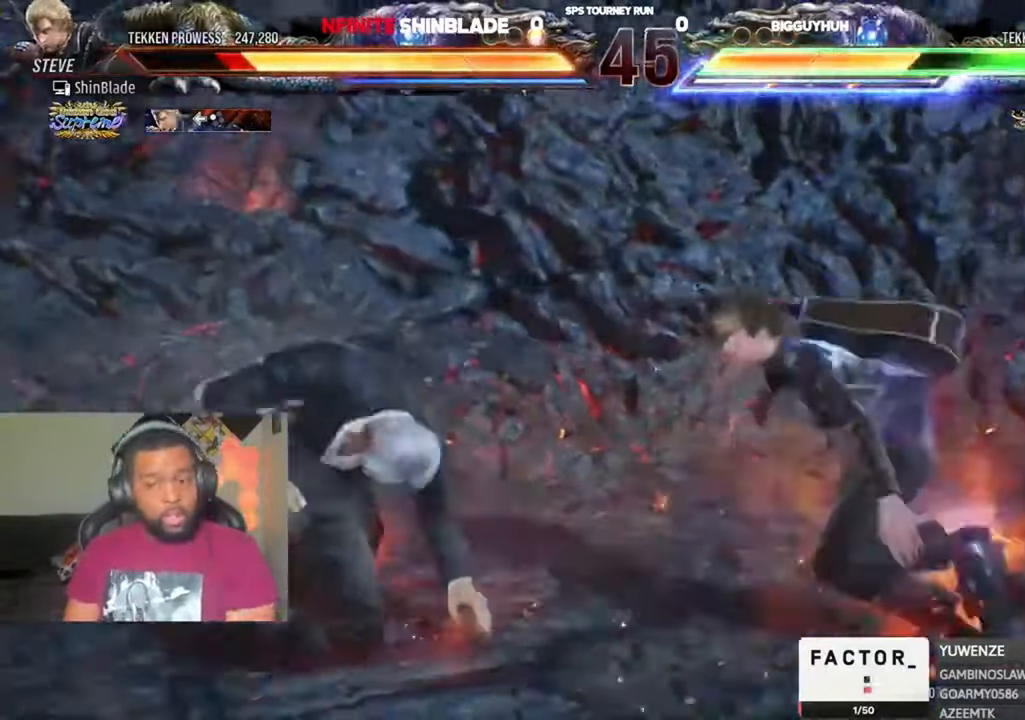
{"dt_ms": 500, "buttons": ["DPAD_LEFT"], "left_stick": "center", "right_stick": "center", "events": [[150, "DPAD_LEFT", "up"], [216, "DPAD_LEFT", "down"], [416, "DPAD_DOWN", "down"], [483, "DPAD_DOWN", "up"]]}
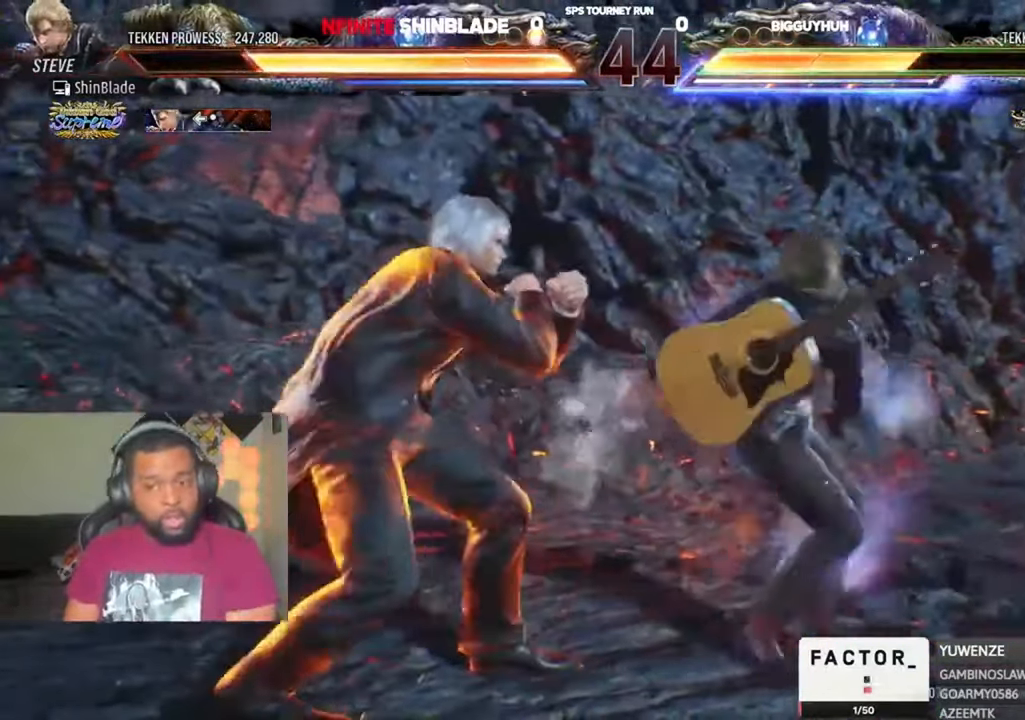
{"dt_ms": 500, "buttons": ["DPAD_LEFT"], "left_stick": "center", "right_stick": "center", "events": [[150, "DPAD_DOWN", "down"], [183, "DPAD_DOWN", "up"], [250, "DPAD_LEFT", "up"], [316, "DPAD_LEFT", "down"]]}
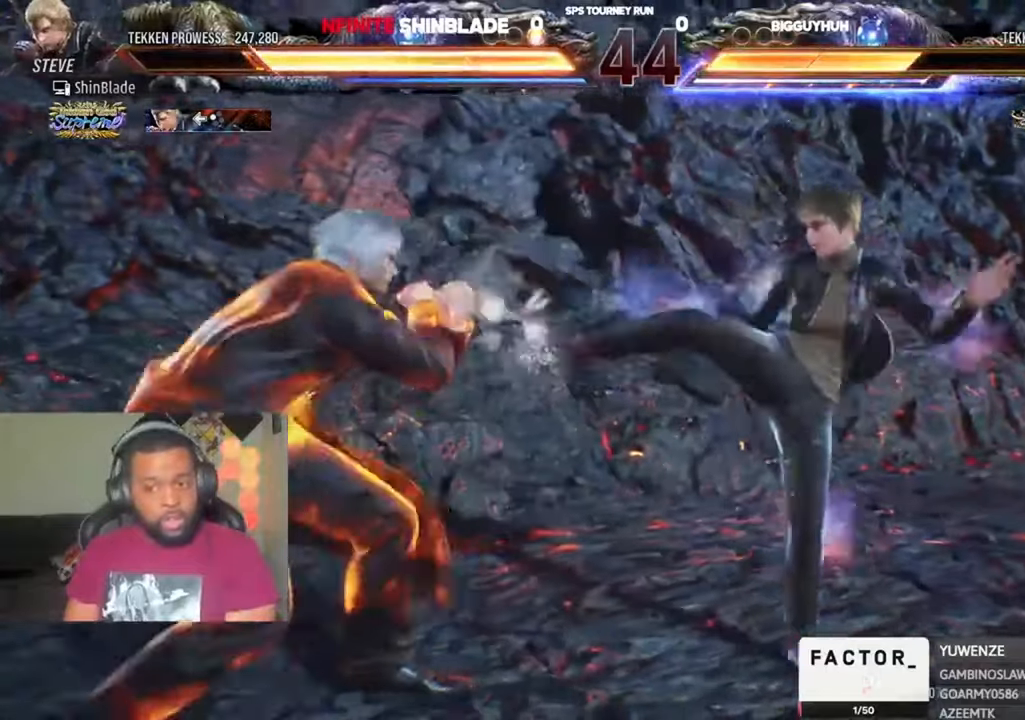
{"dt_ms": 500, "buttons": ["SQUARE"], "left_stick": "center", "right_stick": "center", "events": [[16, "DPAD_DOWN", "down"], [116, "DPAD_LEFT", "up"], [150, "DPAD_DOWN", "up"], [216, "DPAD_DOWN", "down"], [250, "DPAD_DOWN", "up"], [450, "SQUARE", "down"]]}
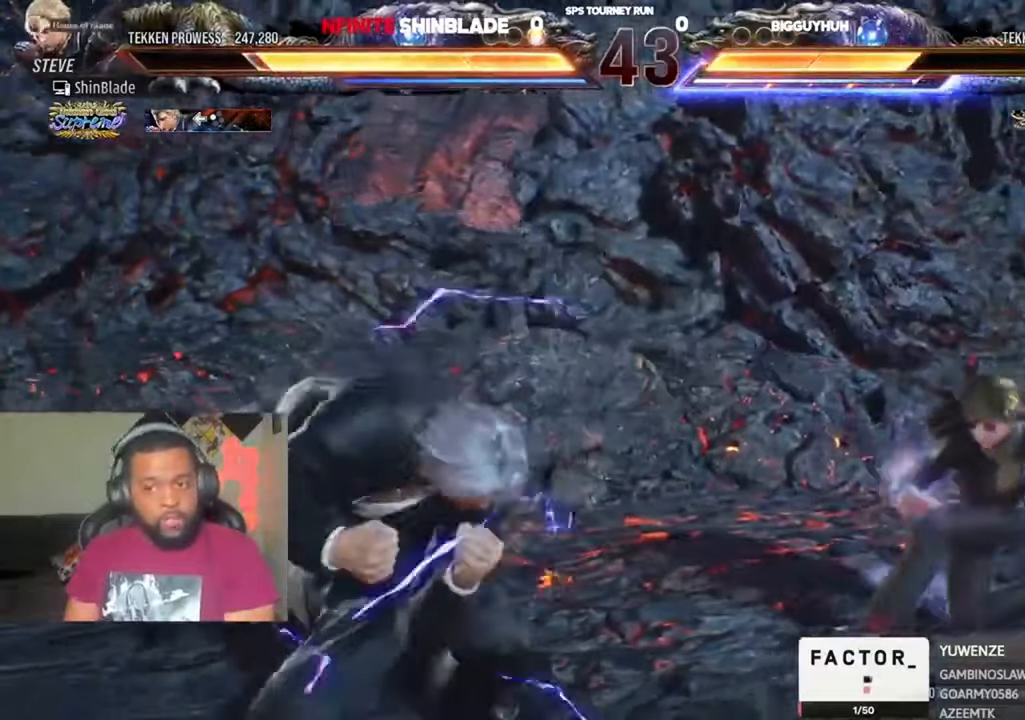
{"dt_ms": 500, "buttons": [], "left_stick": "center", "right_stick": "center", "events": [[83, "DPAD_RIGHT", "down"], [116, "SQUARE", "up"], [283, "TRIANGLE", "down"], [383, "DPAD_RIGHT", "up"], [383, "TRIANGLE", "up"]]}
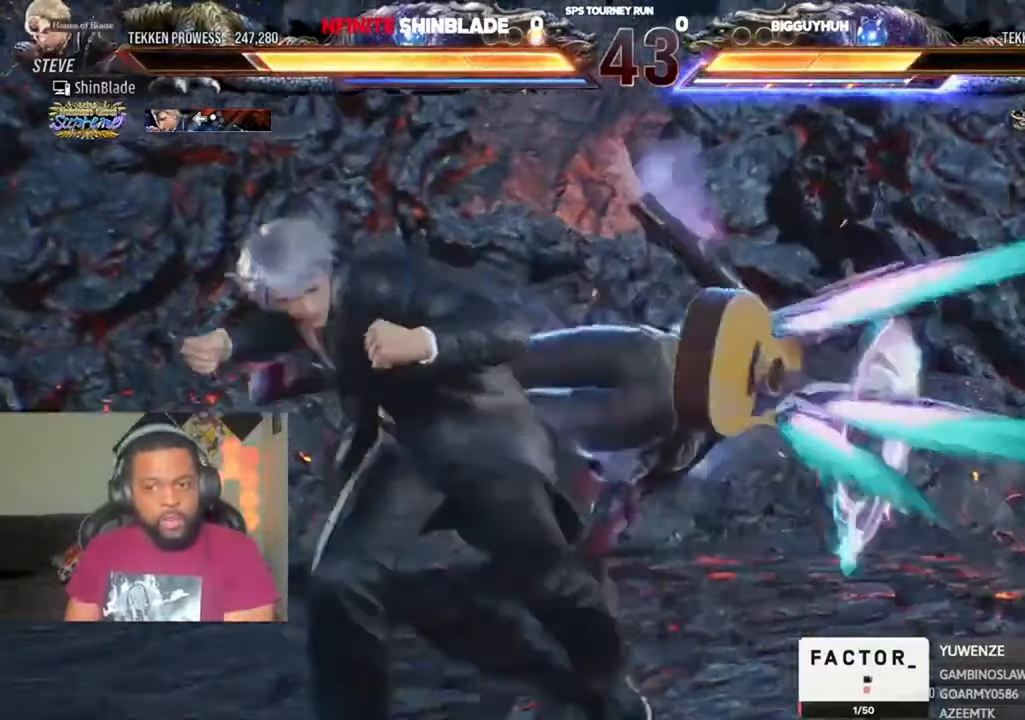
{"dt_ms": 500, "buttons": ["DPAD_LEFT"], "left_stick": "center", "right_stick": "center", "events": [[50, "DPAD_LEFT", "down"], [350, "CROSS", "down"], [450, "CROSS", "up"]]}
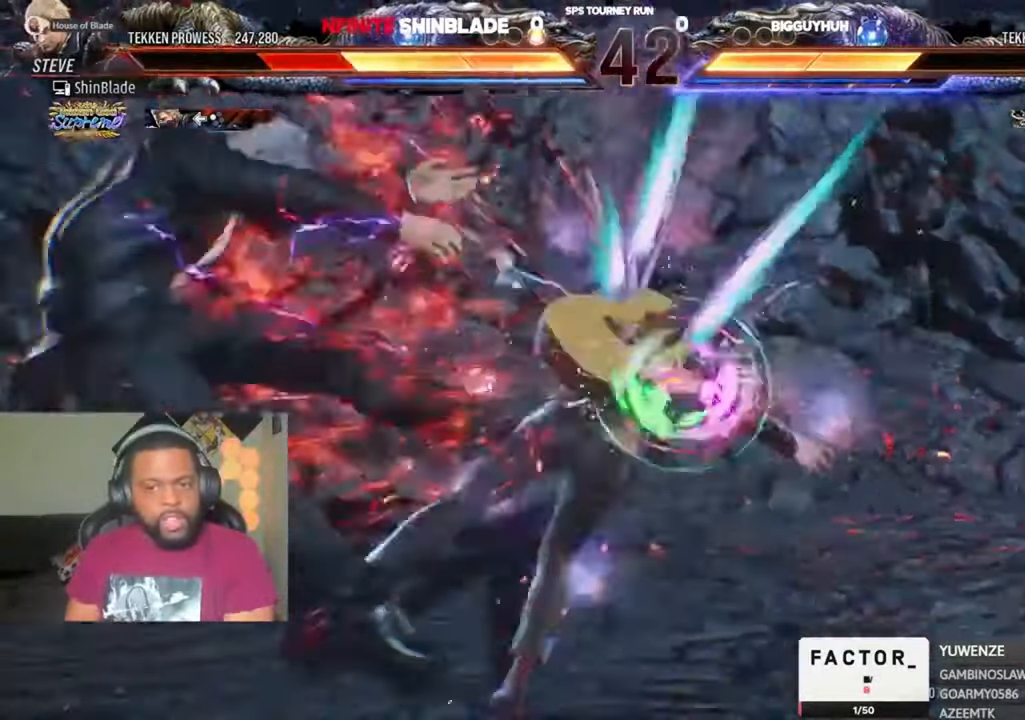
{"dt_ms": 500, "buttons": ["DPAD_LEFT"], "left_stick": "center", "right_stick": "center", "events": [[16, "CROSS", "down"], [116, "CROSS", "up"], [183, "CROSS", "down"], [283, "CROSS", "up"], [350, "CROSS", "down"], [450, "CROSS", "up"]]}
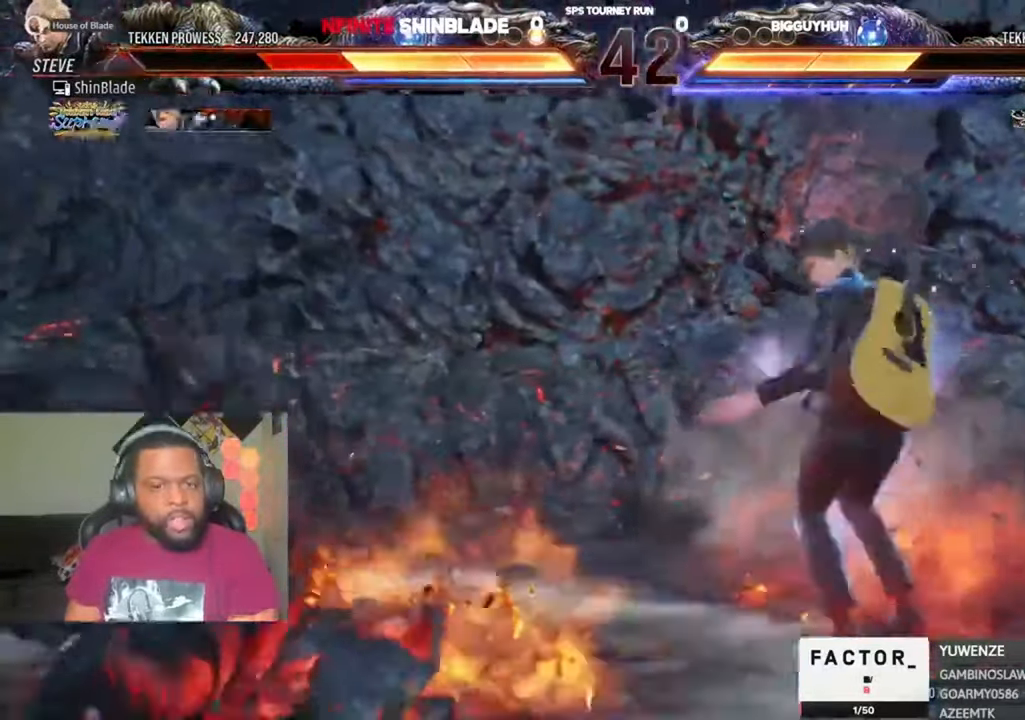
{"dt_ms": 500, "buttons": [], "left_stick": "center", "right_stick": "center", "events": [[16, "CROSS", "down"], [116, "CROSS", "up"], [183, "DPAD_LEFT", "up"]]}
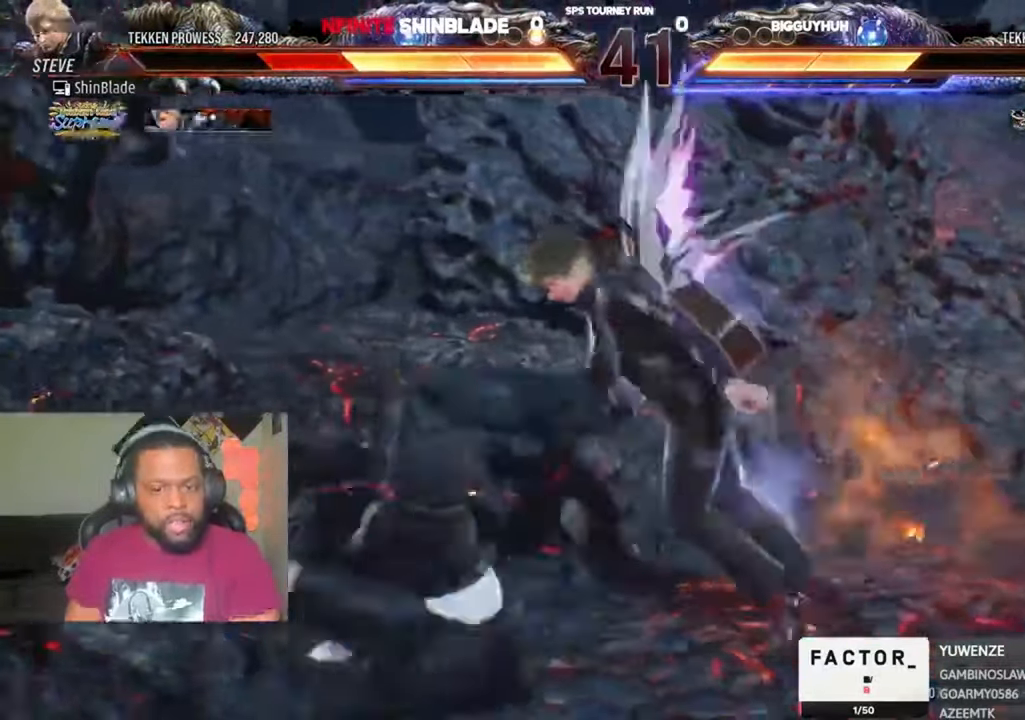
{"dt_ms": 500, "buttons": [], "left_stick": "center", "right_stick": "center", "events": []}
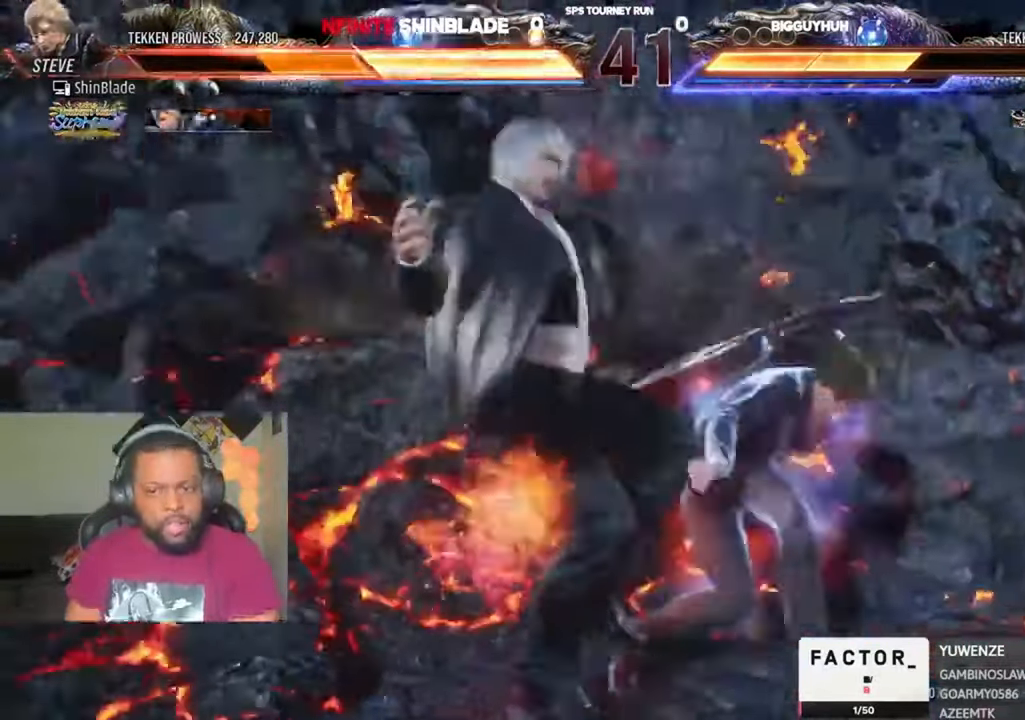
{"dt_ms": 500, "buttons": [], "left_stick": "center", "right_stick": "center", "events": []}
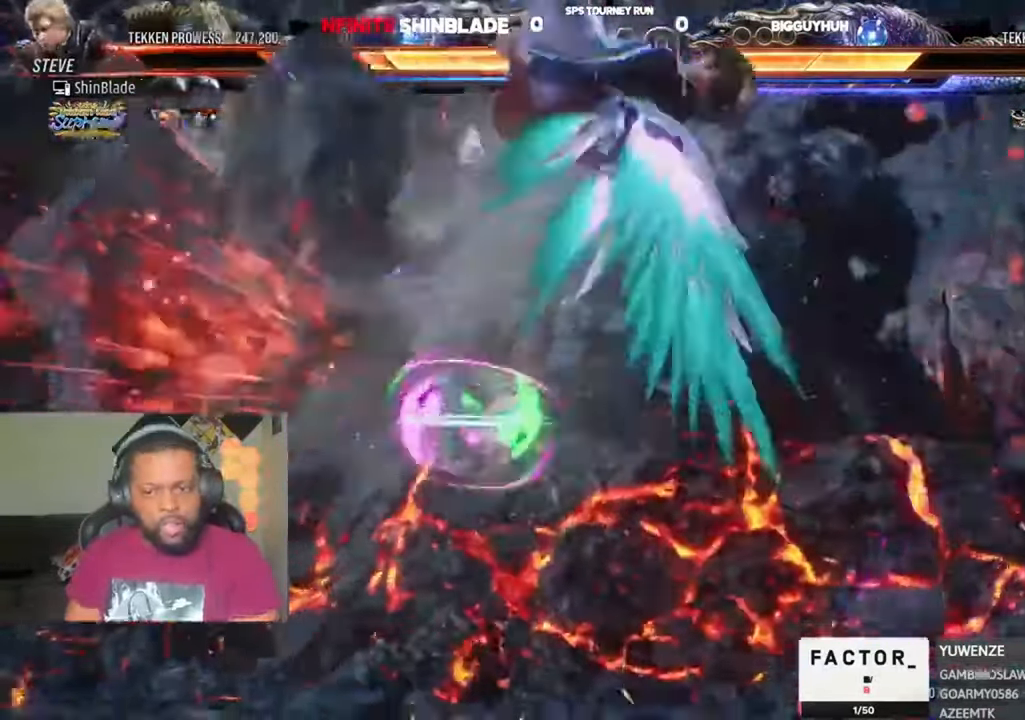
{"dt_ms": 500, "buttons": ["CROSS"], "left_stick": "center", "right_stick": "center"}
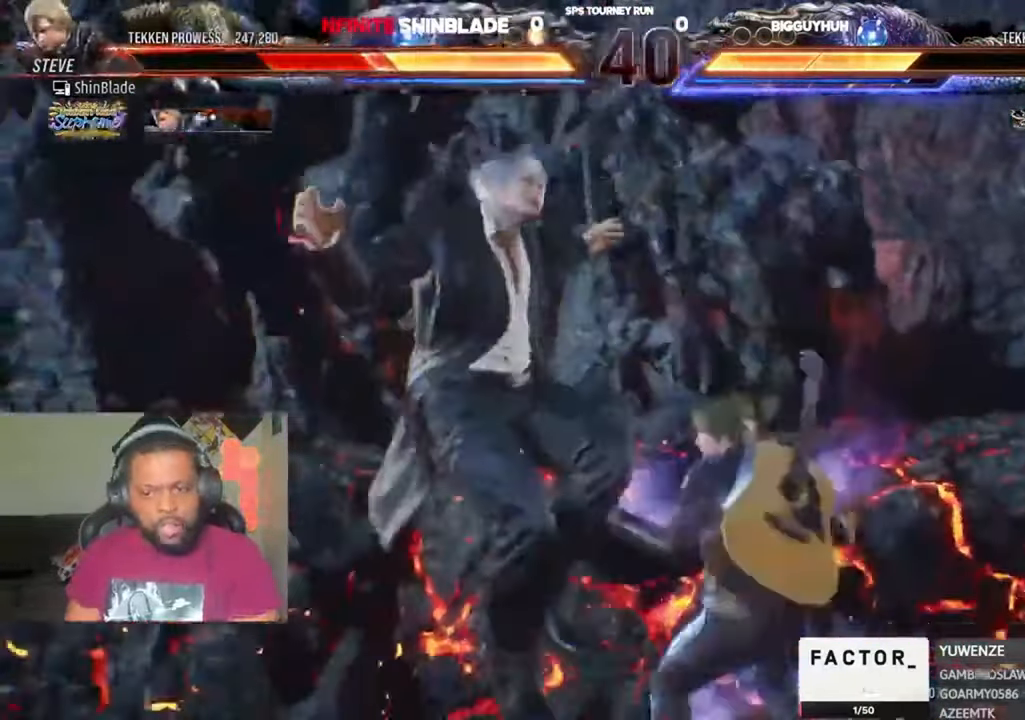
{"dt_ms": 500, "buttons": ["CROSS"], "left_stick": "center", "right_stick": "center", "events": [[83, "CROSS", "up"], [150, "CROSS", "down"], [216, "CROSS", "up"], [316, "CROSS", "down"], [416, "CROSS", "up"], [483, "CROSS", "down"]]}